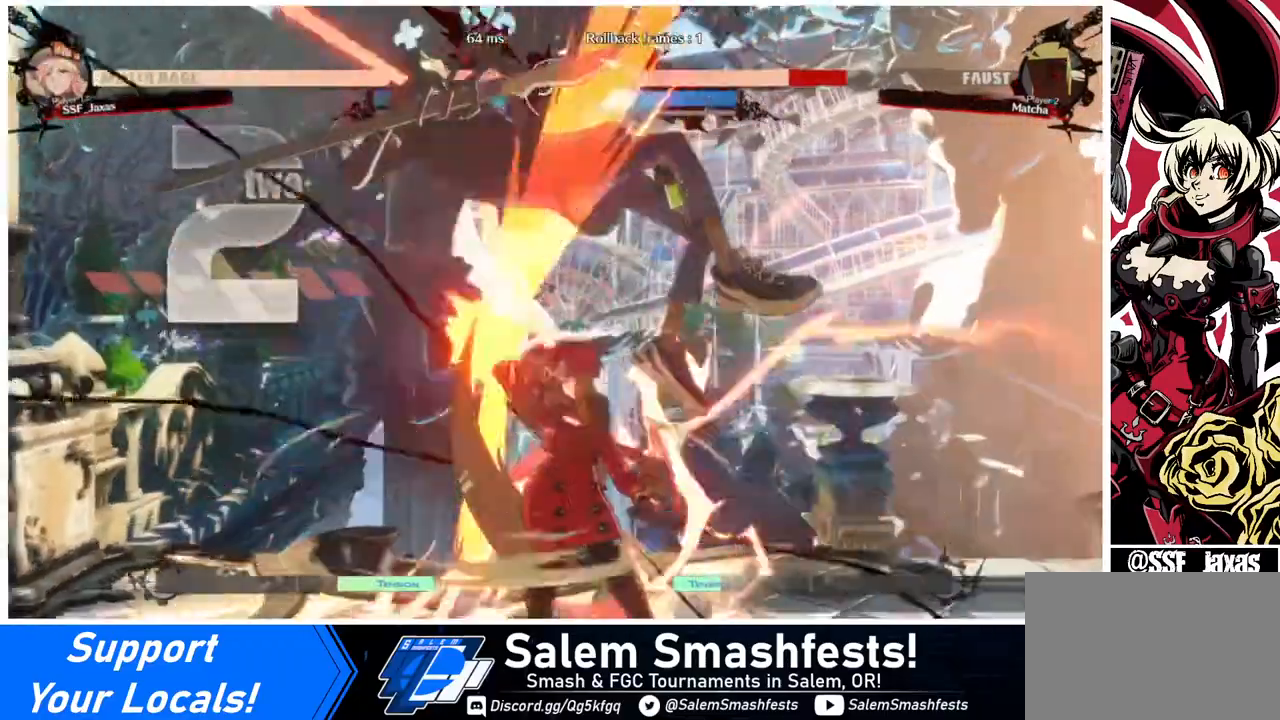
Gameplay with a controller (arcade stick); each line is a JSON object with the inputs held at the frame after it. "events" lists button and stick changes between this image and that frame as [ms after this image, input, new state], when the widget could be followed in between. Not read: L3 R3.
{"buttons": ["DPAD_UP", "DPAD_LEFT"], "events": [[40, "TRIANGLE", "up"], [400, "DPAD_LEFT", "down"], [440, "DPAD_UP", "down"]]}
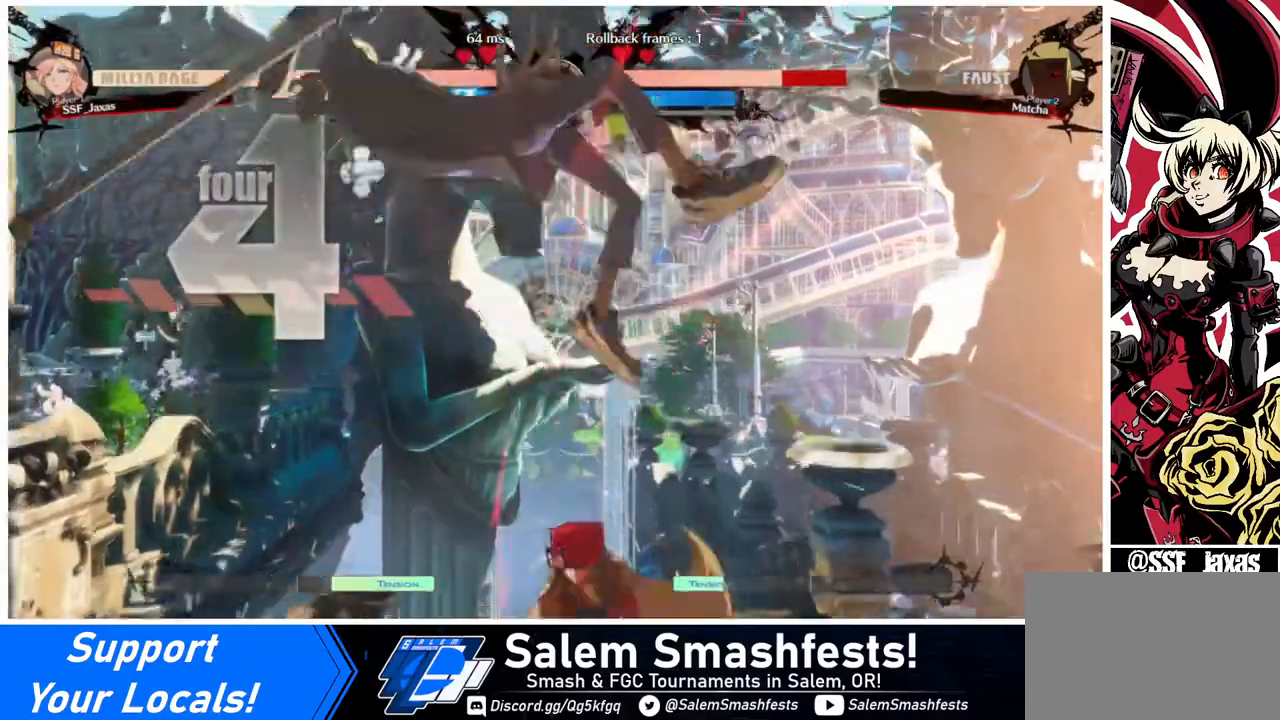
{"buttons": [], "events": [[40, "DPAD_LEFT", "up"], [40, "DPAD_UP", "up"], [40, "TRIANGLE", "down"], [160, "TRIANGLE", "up"], [320, "R2", "down"], [440, "R2", "up"]]}
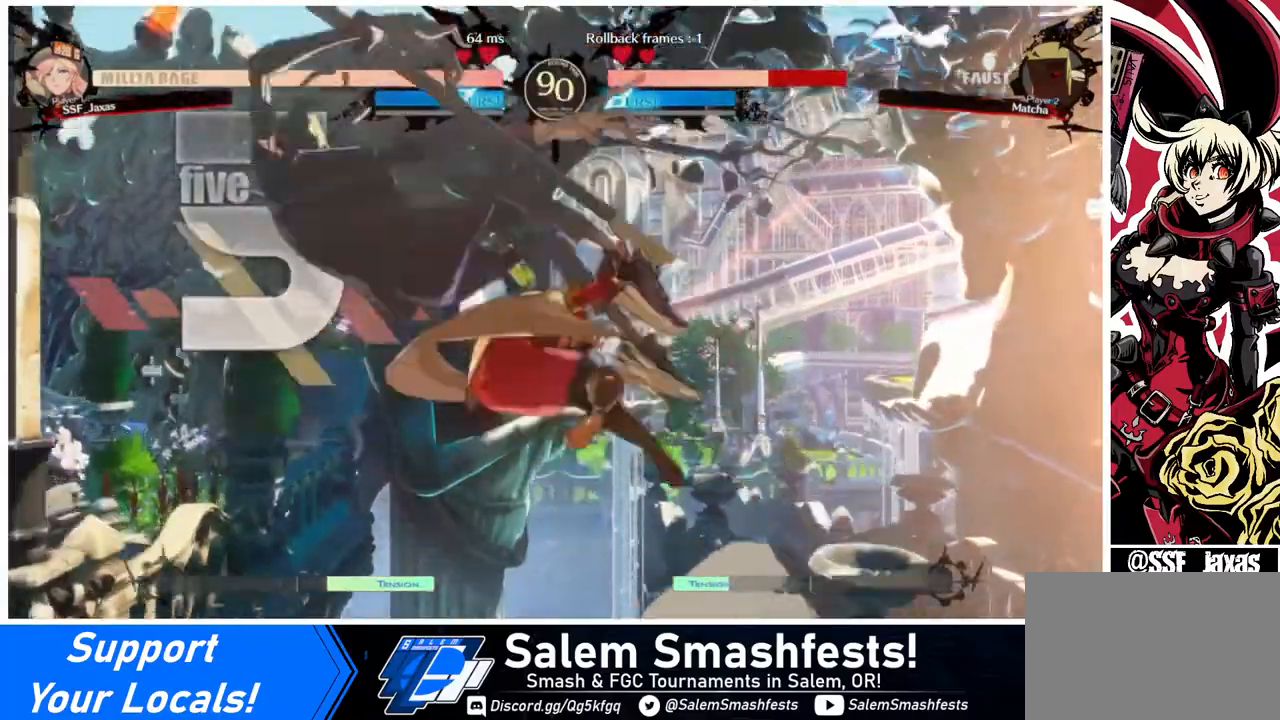
{"buttons": [], "events": [[80, "DPAD_LEFT", "down"], [120, "DPAD_UP", "down"], [280, "DPAD_LEFT", "up"], [280, "DPAD_UP", "up"], [360, "TRIANGLE", "down"], [440, "TRIANGLE", "up"]]}
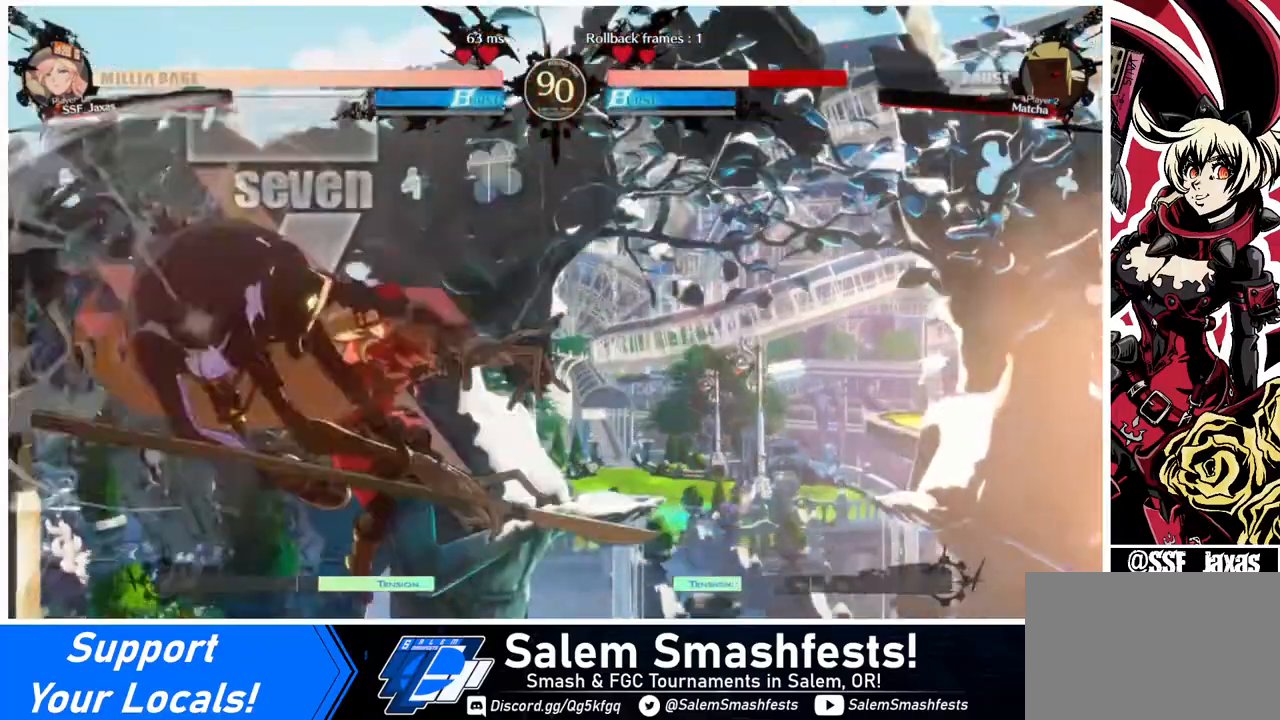
{"buttons": ["TRIANGLE"], "events": [[480, "TRIANGLE", "down"]]}
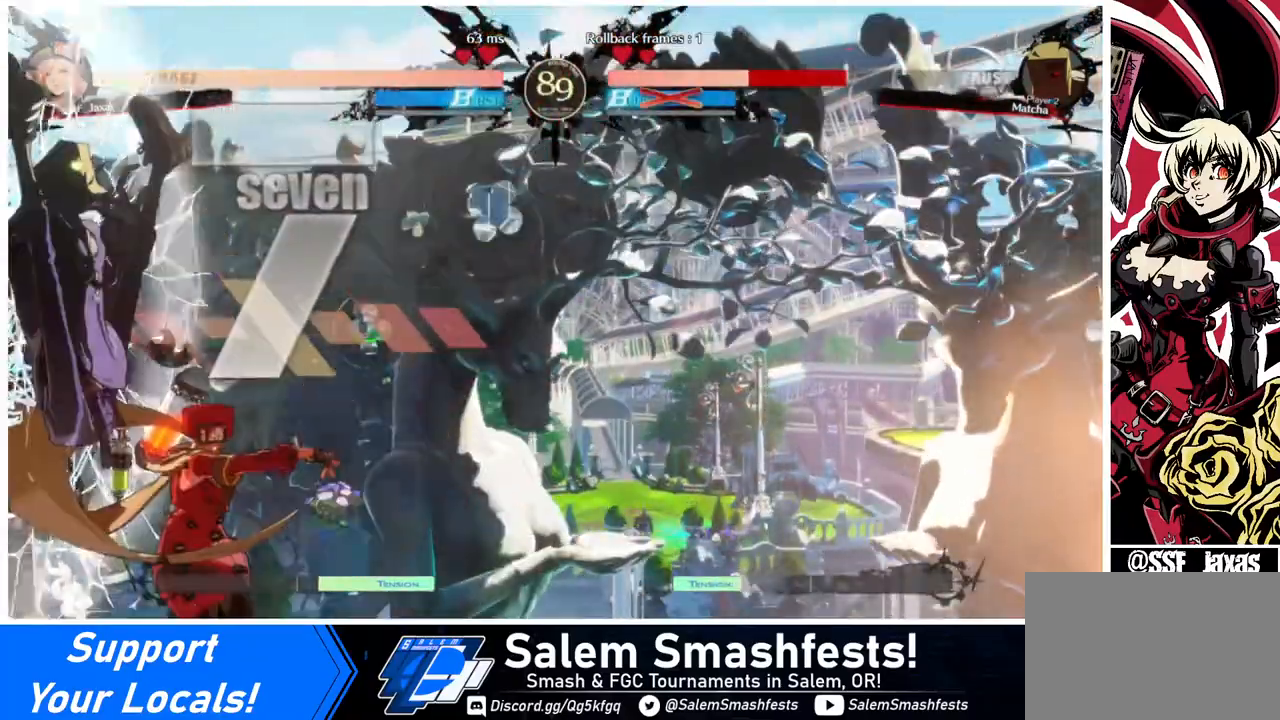
{"buttons": ["TRIANGLE"], "events": [[40, "TRIANGLE", "up"], [360, "TRIANGLE", "down"], [440, "TRIANGLE", "up"], [520, "TRIANGLE", "down"]]}
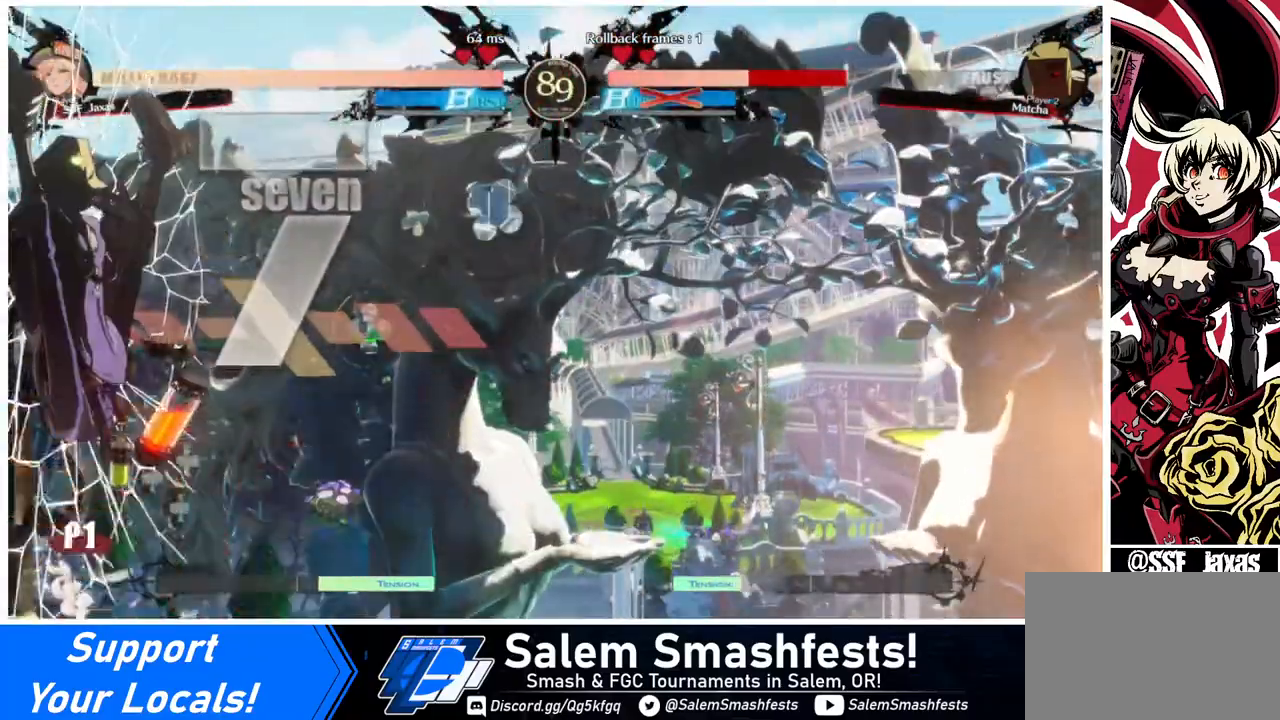
{"buttons": [], "events": [[40, "DPAD_LEFT", "down"], [40, "DPAD_UP", "down"], [120, "TRIANGLE", "up"], [320, "DPAD_LEFT", "up"], [320, "DPAD_UP", "up"]]}
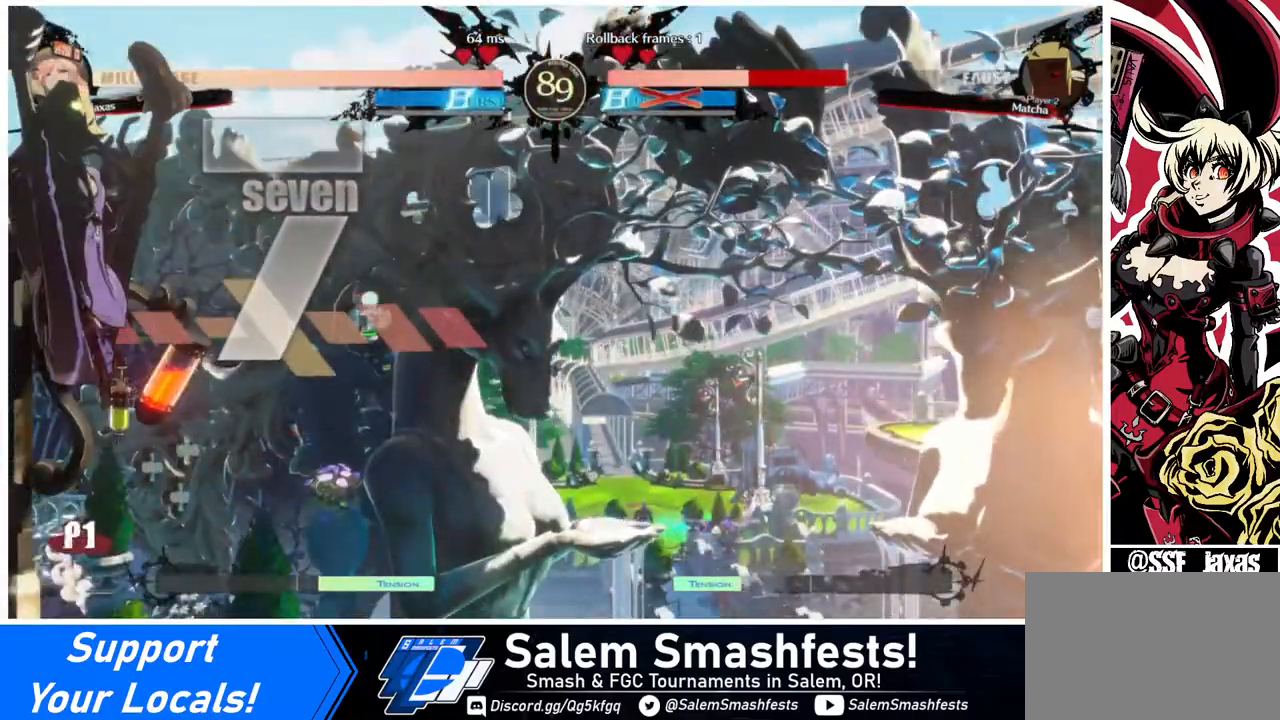
{"buttons": ["DPAD_RIGHT"], "events": [[40, "DPAD_UP", "down"], [80, "DPAD_LEFT", "down"], [120, "DPAD_UP", "up"], [240, "DPAD_LEFT", "up"], [240, "SQUARE", "down"], [320, "SQUARE", "up"], [520, "DPAD_RIGHT", "down"]]}
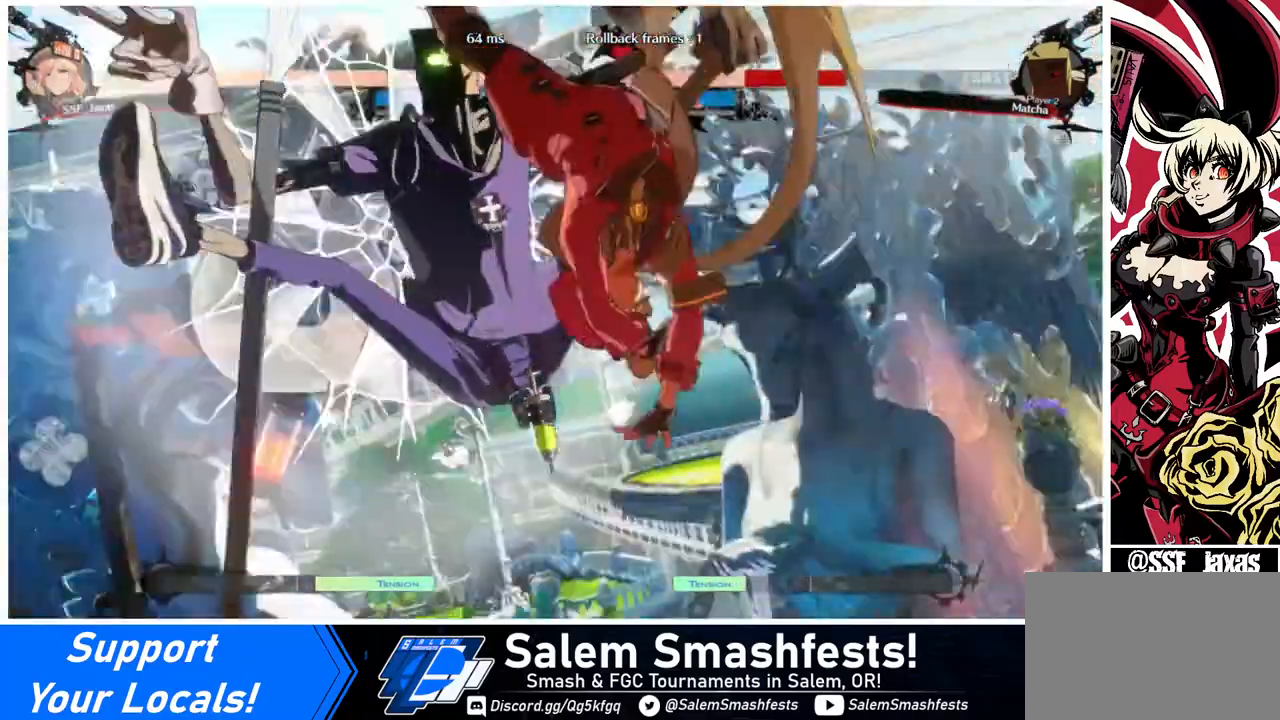
{"buttons": [], "events": [[200, "DPAD_RIGHT", "up"]]}
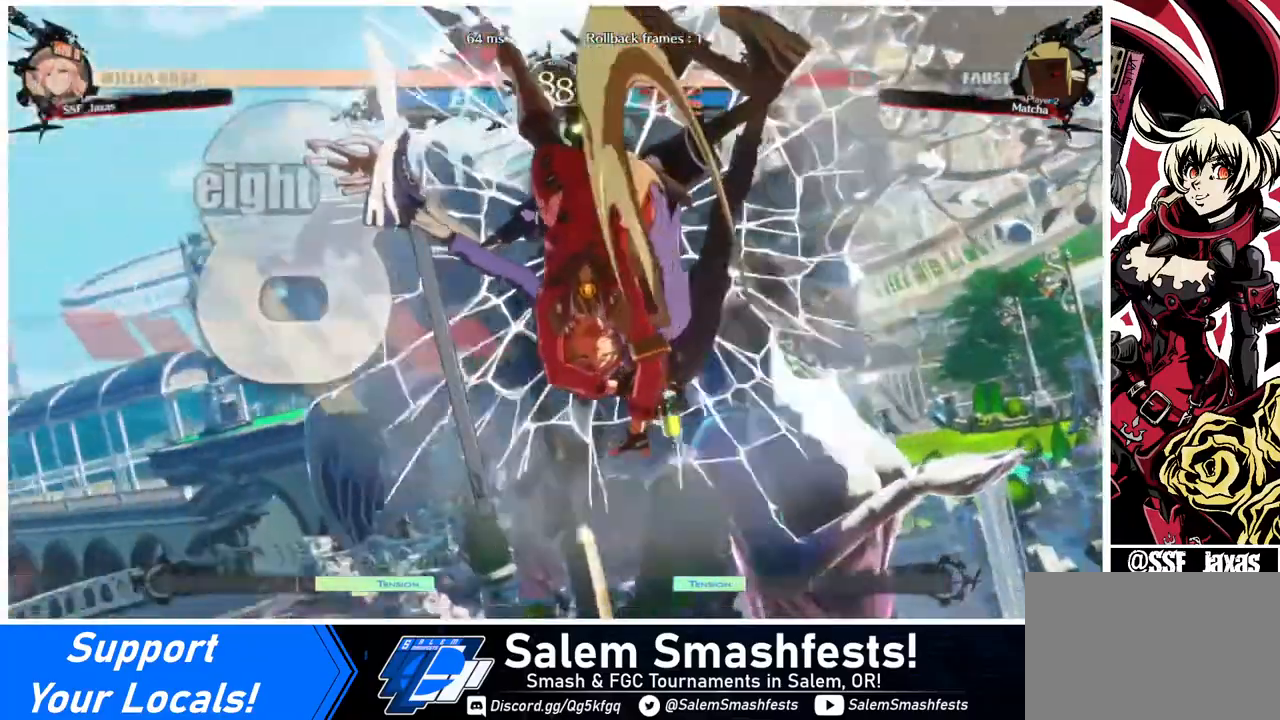
{"buttons": [], "events": []}
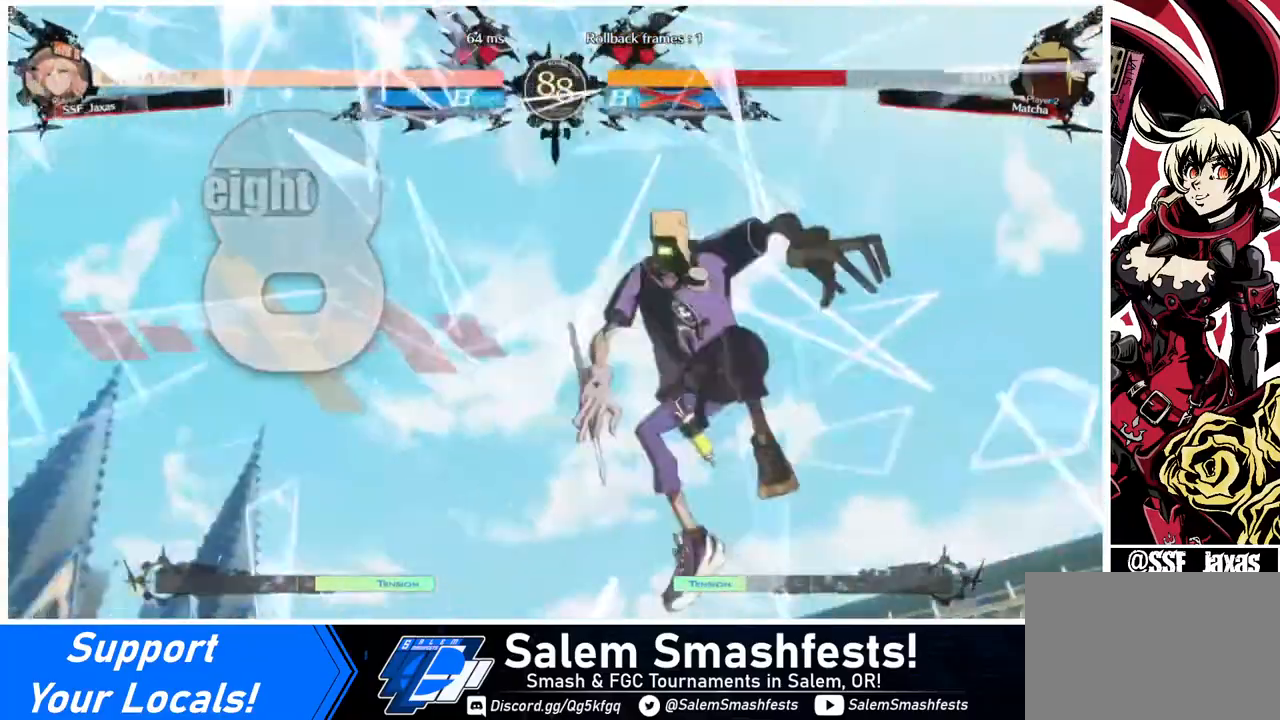
{"buttons": ["DPAD_UP"], "events": [[40, "DPAD_UP", "down"]]}
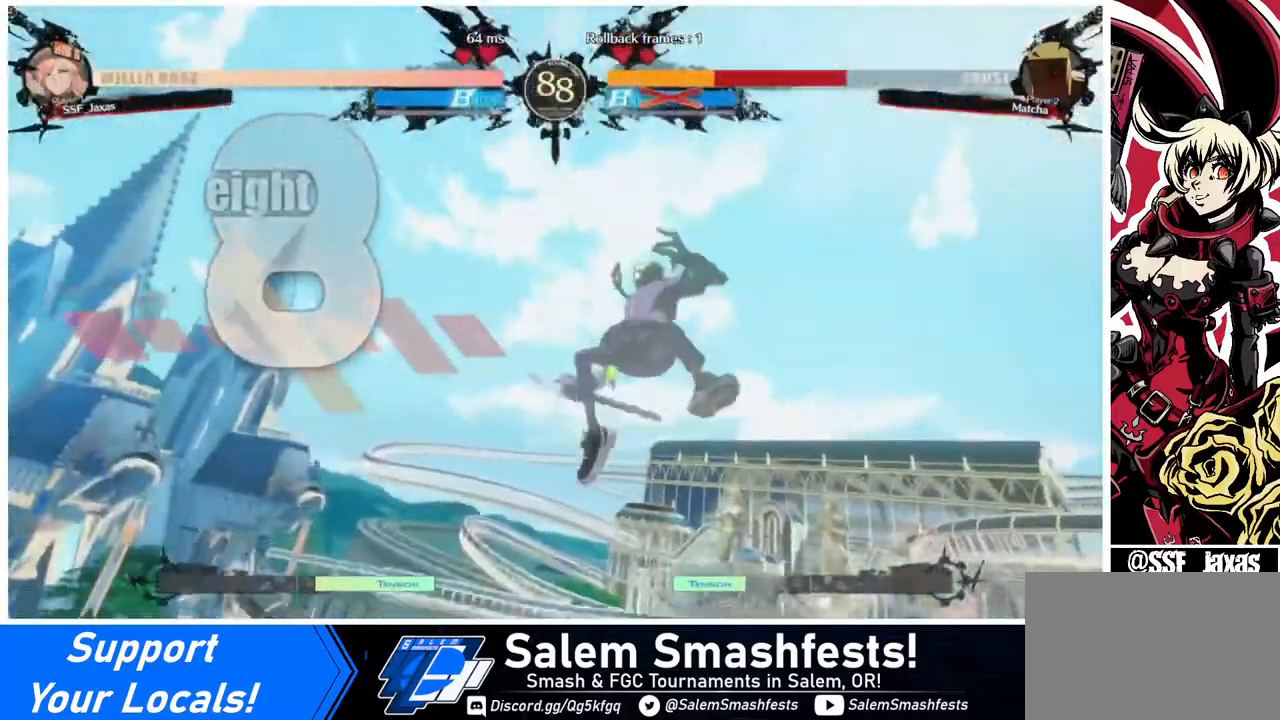
{"buttons": [], "events": [[120, "DPAD_UP", "up"]]}
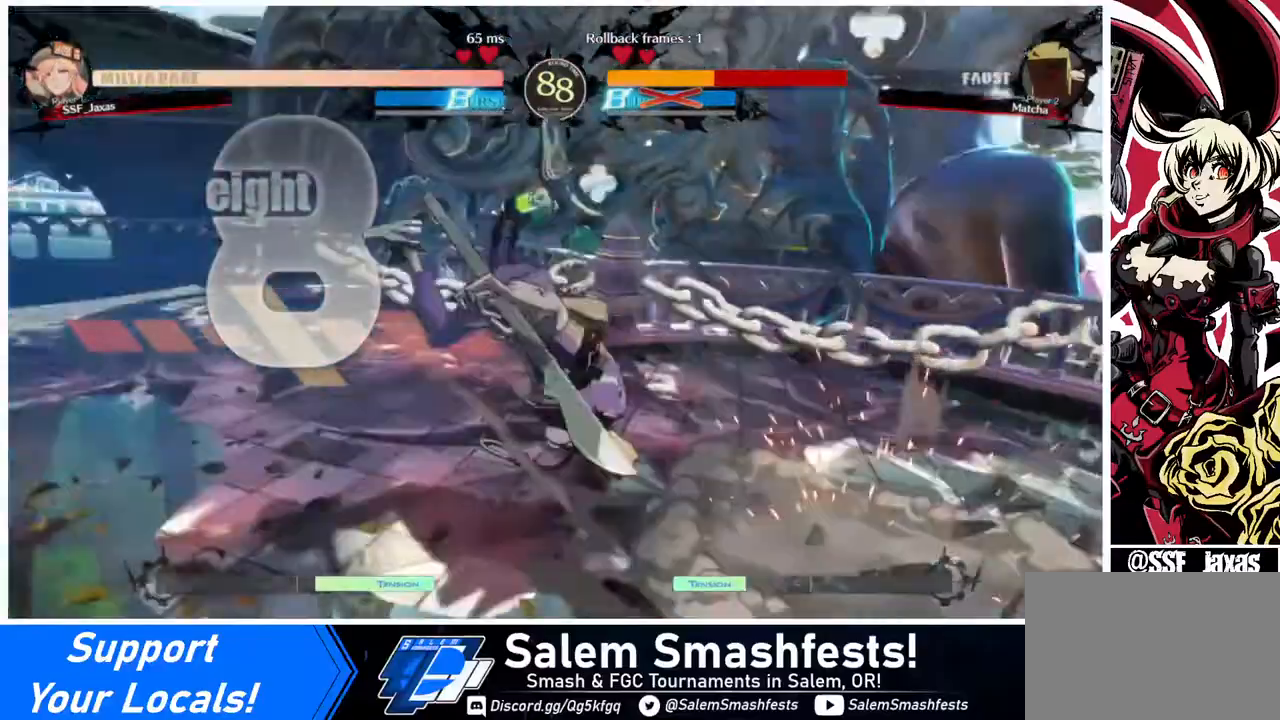
{"buttons": ["DPAD_RIGHT"], "events": [[320, "DPAD_RIGHT", "down"]]}
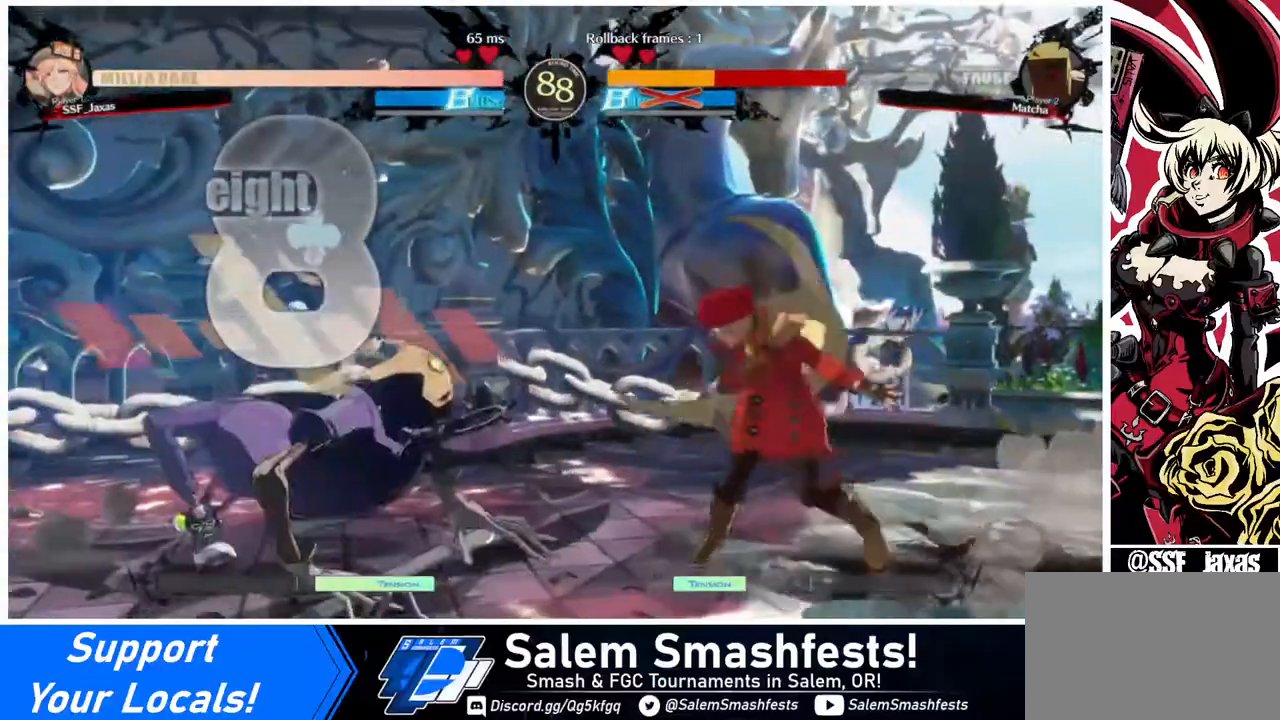
{"buttons": ["DPAD_RIGHT"], "events": []}
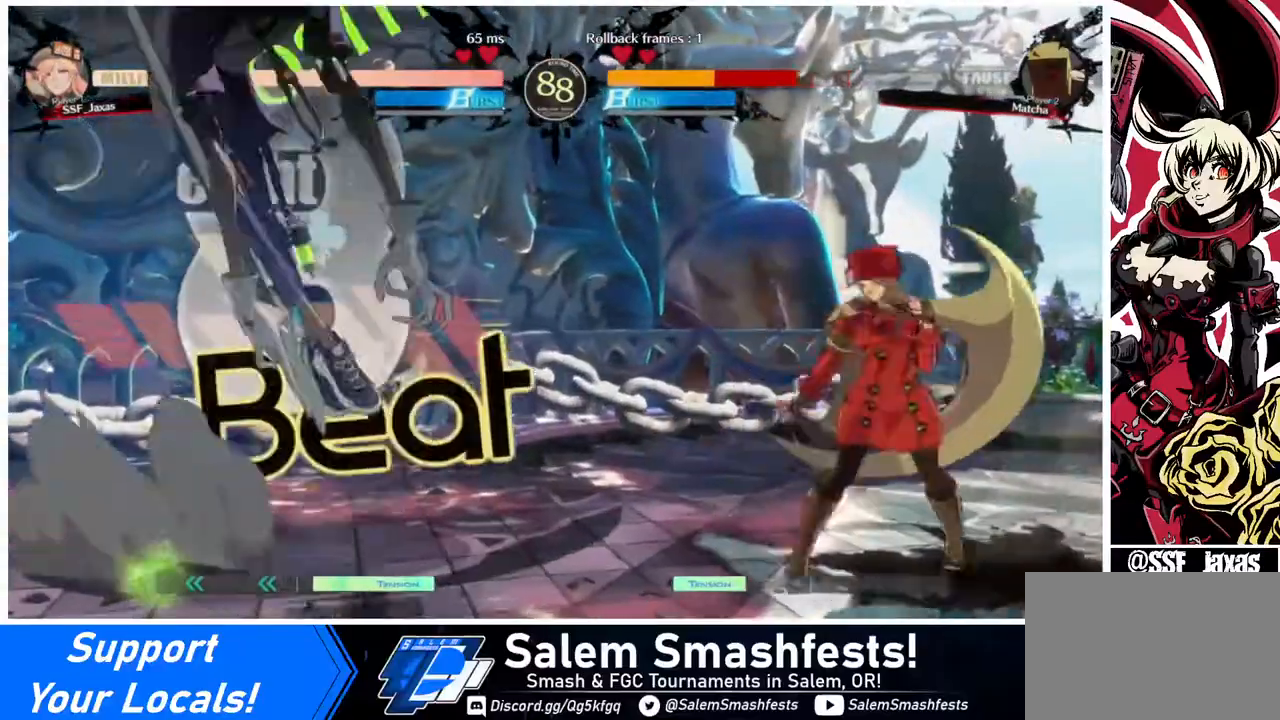
{"buttons": ["DPAD_RIGHT"], "events": [[80, "DPAD_DOWN", "down"], [200, "DPAD_DOWN", "up"]]}
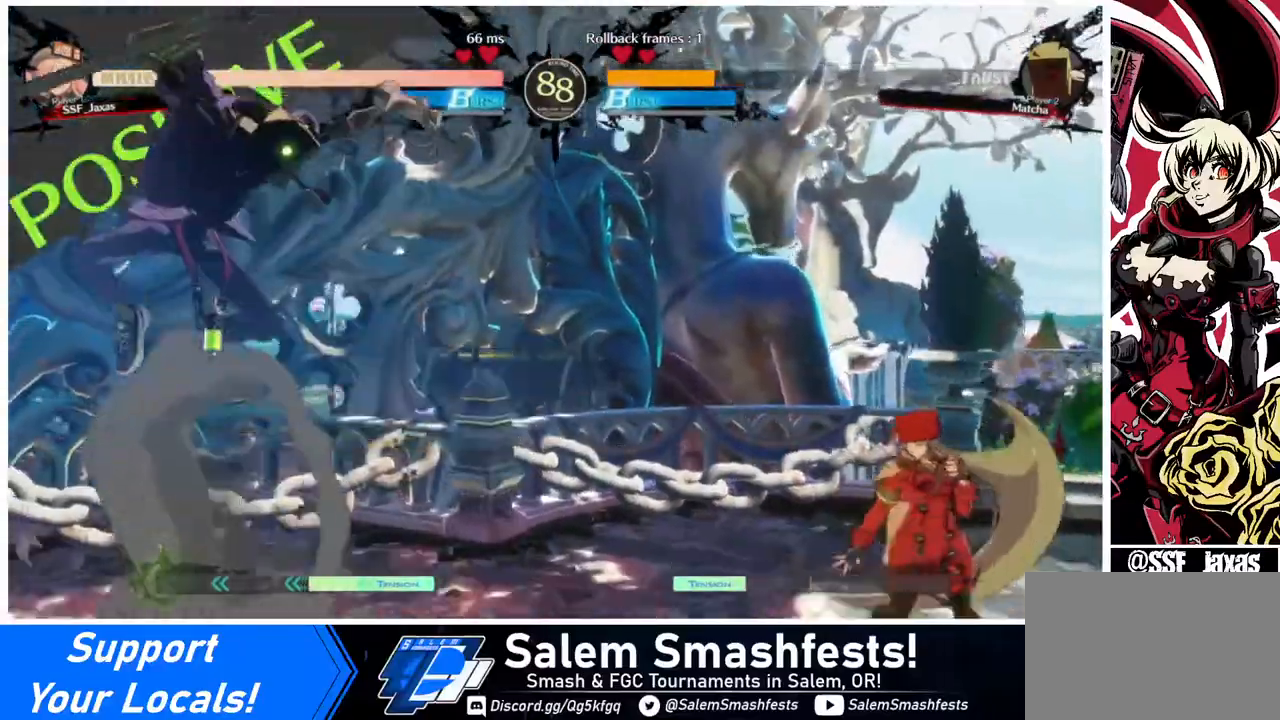
{"buttons": [], "events": [[40, "DPAD_LEFT", "down"], [40, "DPAD_RIGHT", "up"], [200, "DPAD_LEFT", "up"], [240, "DPAD_RIGHT", "down"], [480, "DPAD_RIGHT", "up"]]}
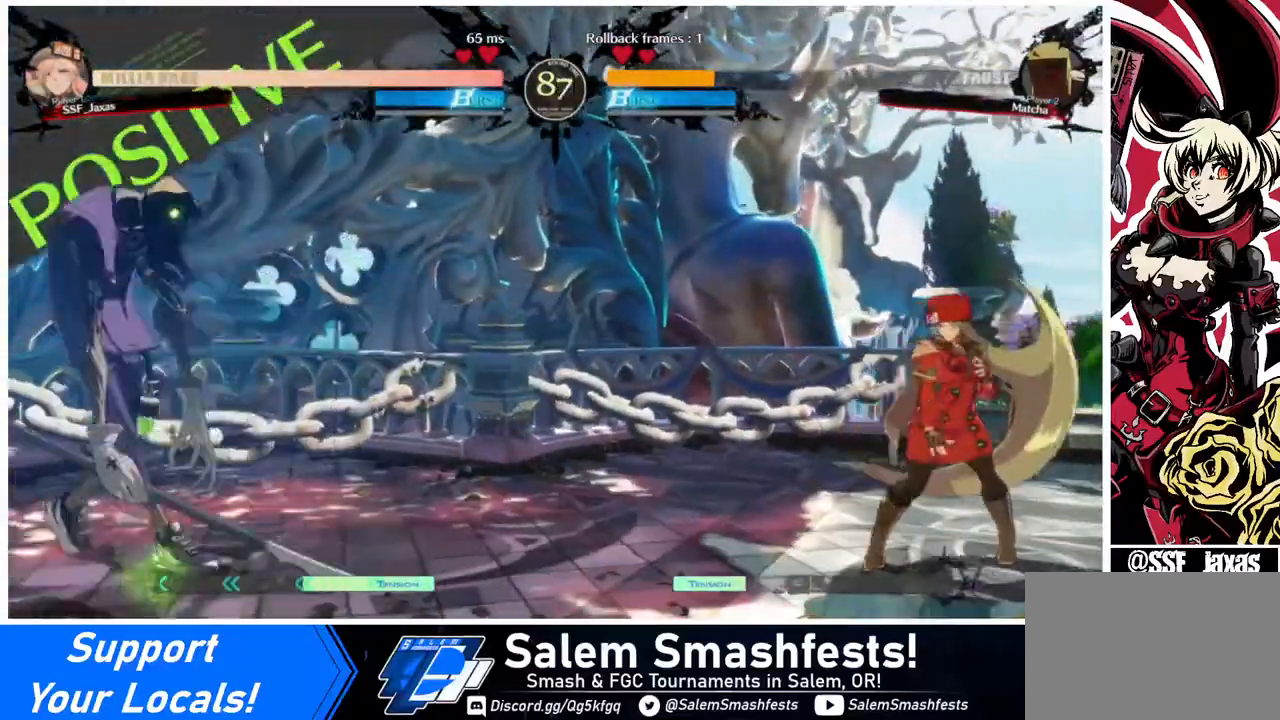
{"buttons": ["DPAD_LEFT"], "events": [[280, "DPAD_LEFT", "down"]]}
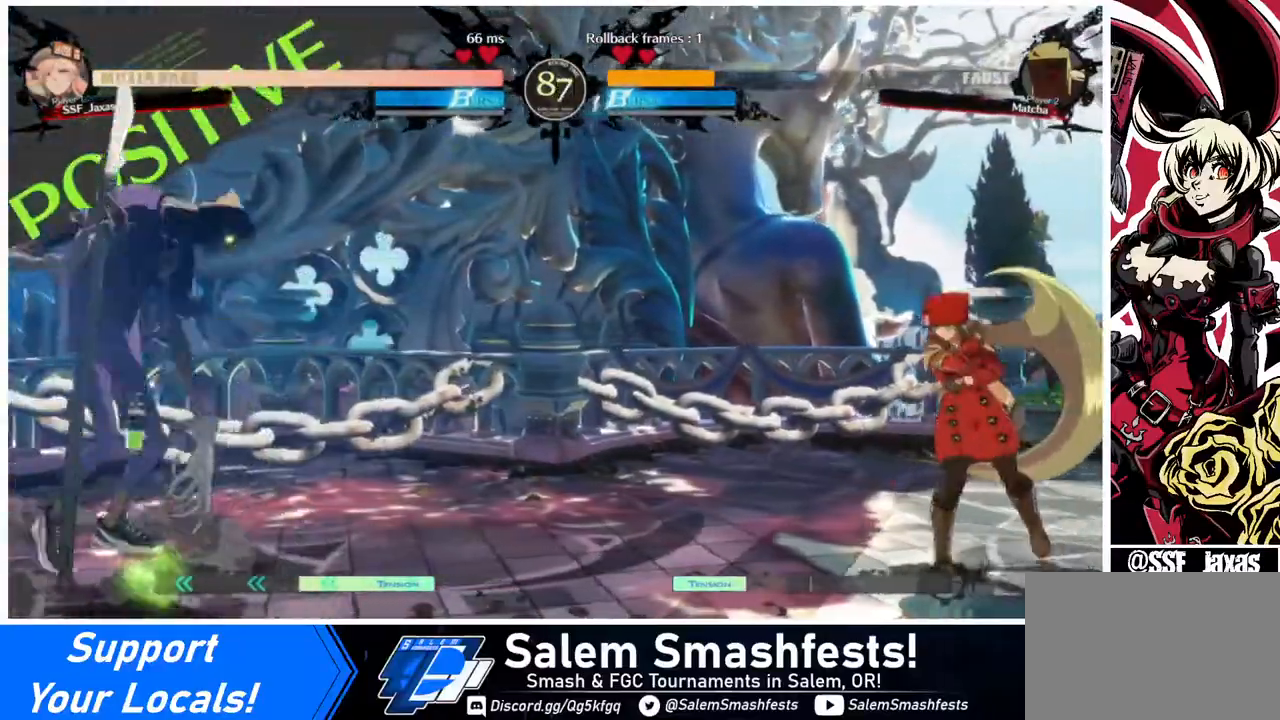
{"buttons": ["DPAD_LEFT"], "events": [[40, "DPAD_DOWN", "down"], [40, "DPAD_LEFT", "up"], [80, "DPAD_RIGHT", "down"], [200, "DPAD_DOWN", "up"], [360, "DPAD_RIGHT", "up"], [400, "DPAD_LEFT", "down"], [440, "DPAD_LEFT", "up"], [520, "DPAD_LEFT", "down"]]}
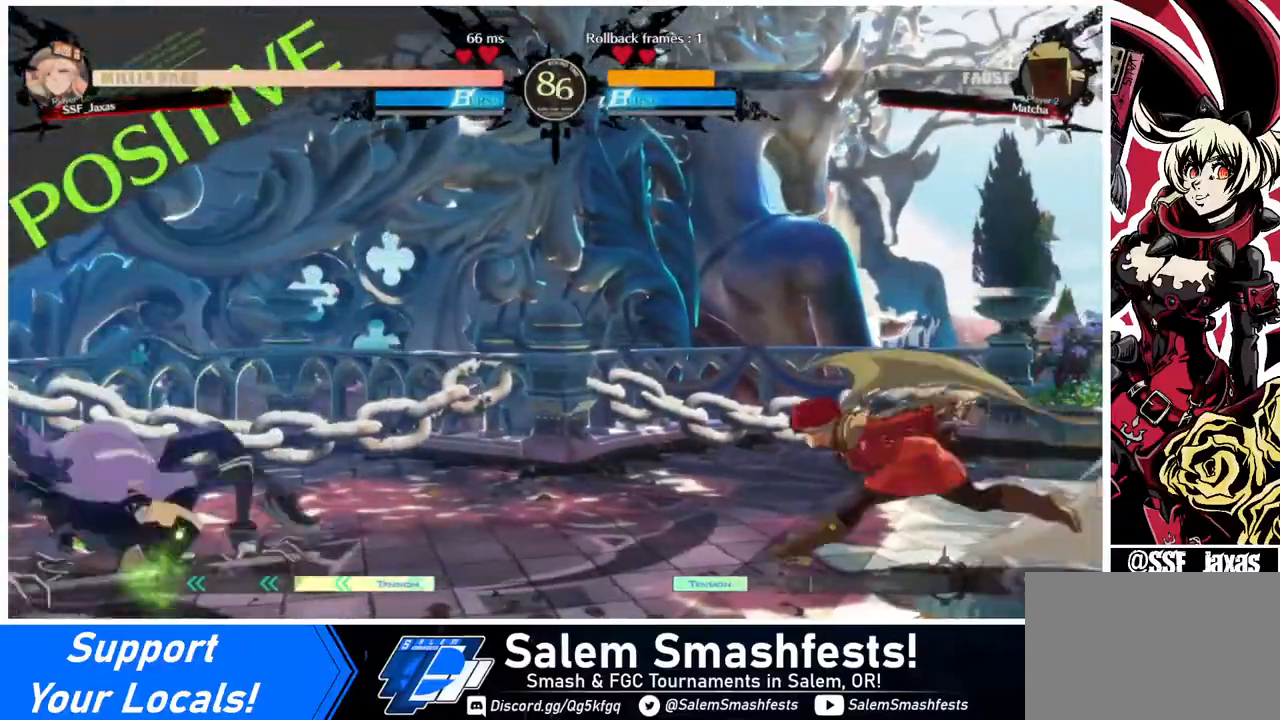
{"buttons": ["DPAD_DOWN"], "events": [[320, "CROSS", "down"], [400, "CROSS", "up"], [440, "DPAD_DOWN", "down"], [480, "DPAD_LEFT", "up"]]}
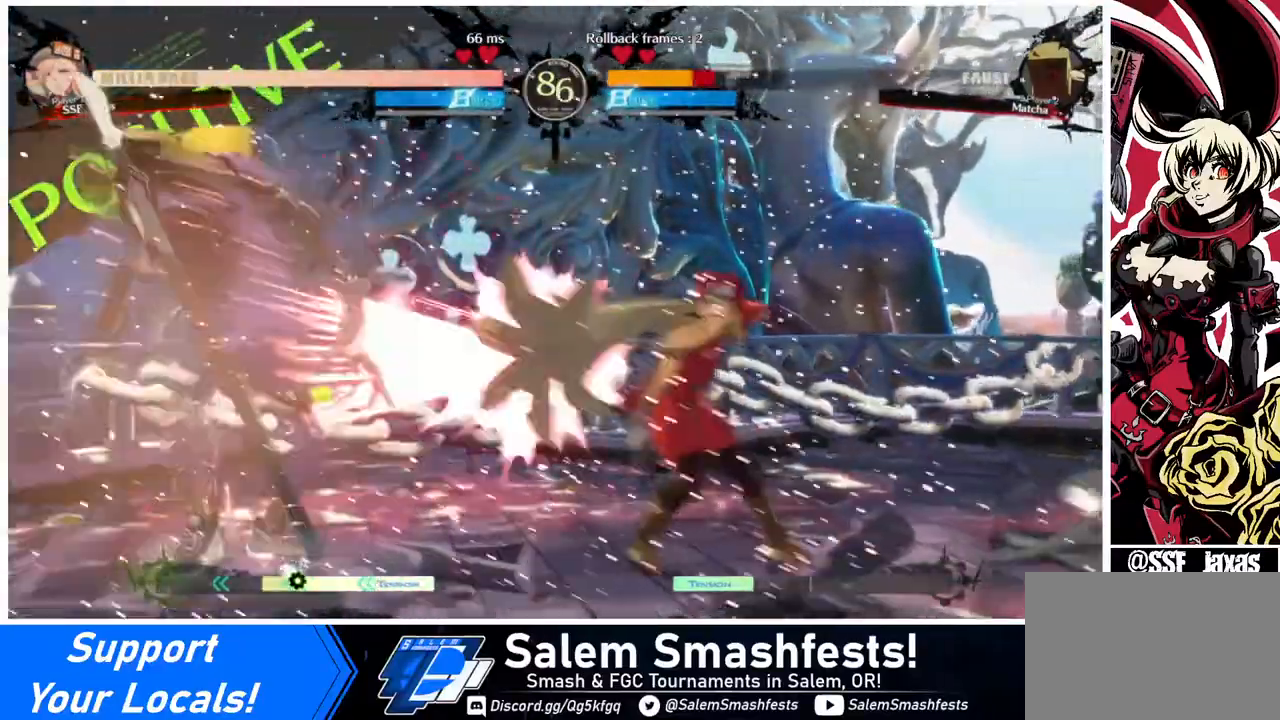
{"buttons": [], "events": [[40, "DPAD_RIGHT", "down"], [80, "CROSS", "down"], [80, "DPAD_DOWN", "up"], [320, "CROSS", "up"], [400, "DPAD_RIGHT", "up"]]}
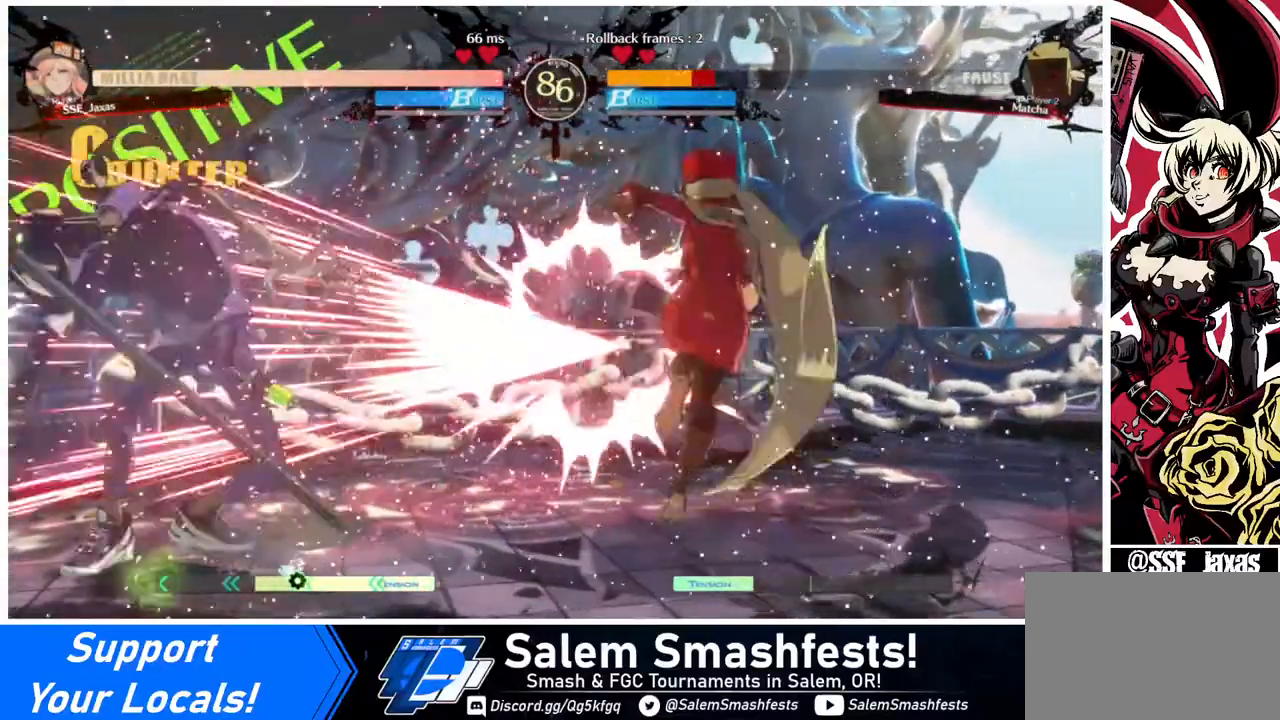
{"buttons": ["CIRCLE", "L1", "DPAD_LEFT"], "events": [[280, "DPAD_LEFT", "down"], [320, "CIRCLE", "down"], [320, "L1", "down"]]}
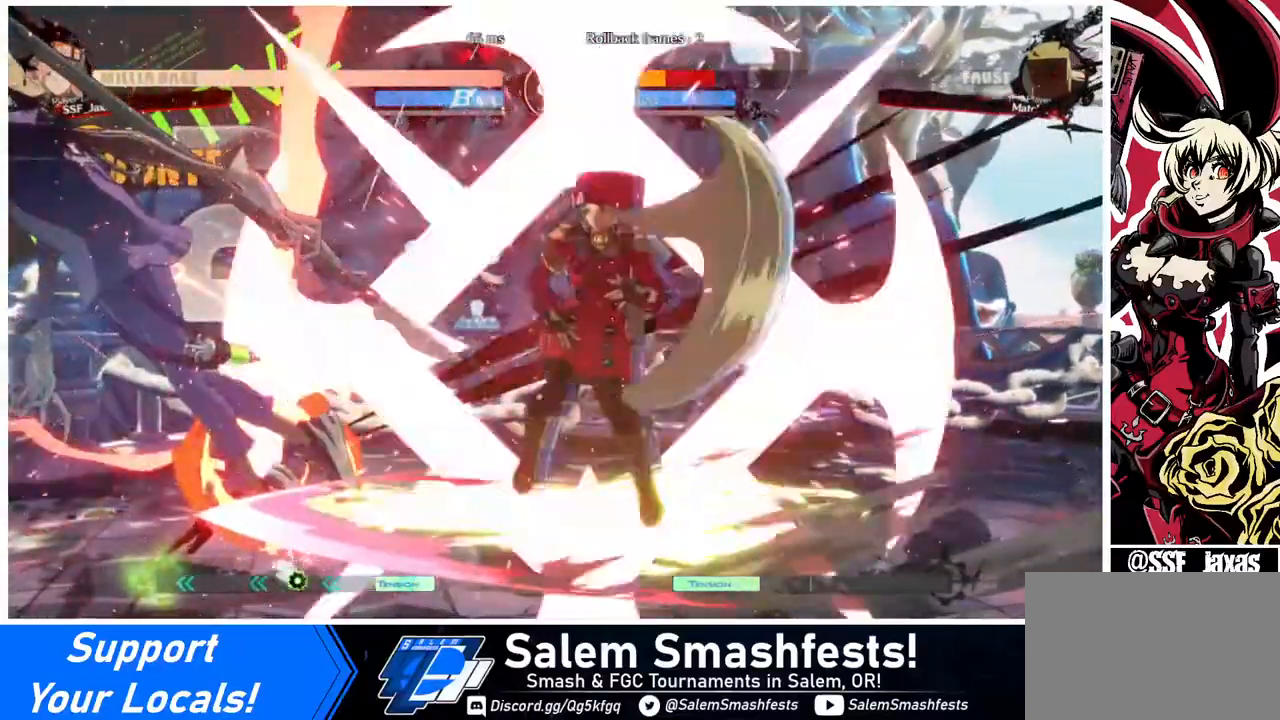
{"buttons": ["DPAD_LEFT"], "events": [[240, "CIRCLE", "up"], [240, "L1", "up"]]}
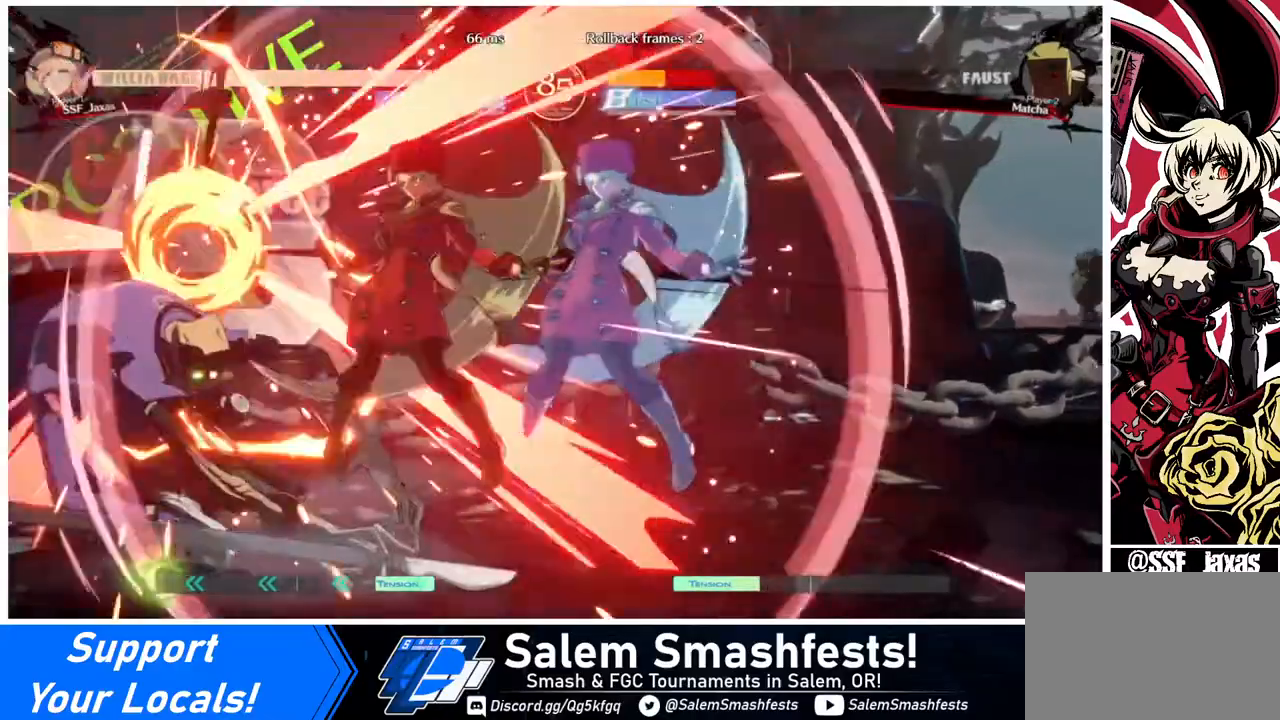
{"buttons": ["R1", "DPAD_DOWN"], "events": [[360, "DPAD_DOWN", "down"], [400, "DPAD_LEFT", "up"], [480, "R1", "down"]]}
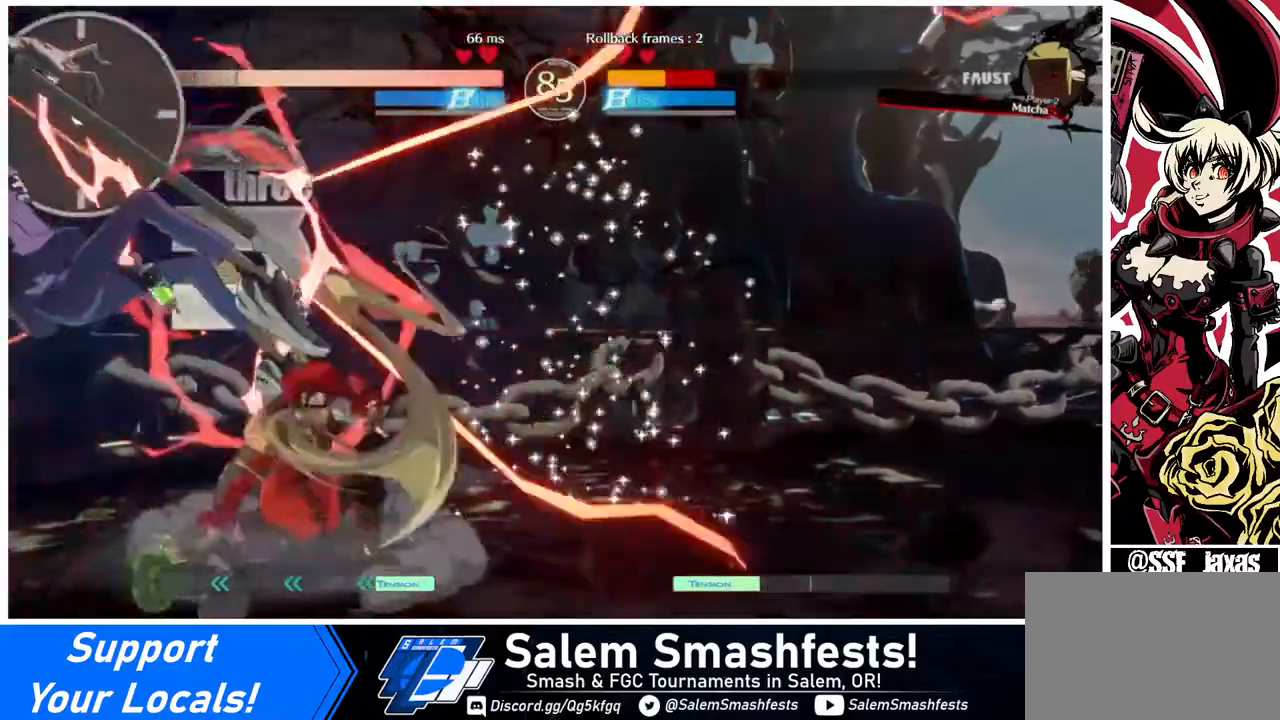
{"buttons": [], "events": [[120, "R1", "up"], [200, "DPAD_RIGHT", "down"], [240, "DPAD_DOWN", "up"], [280, "CROSS", "down"], [440, "CROSS", "up"], [480, "DPAD_RIGHT", "up"]]}
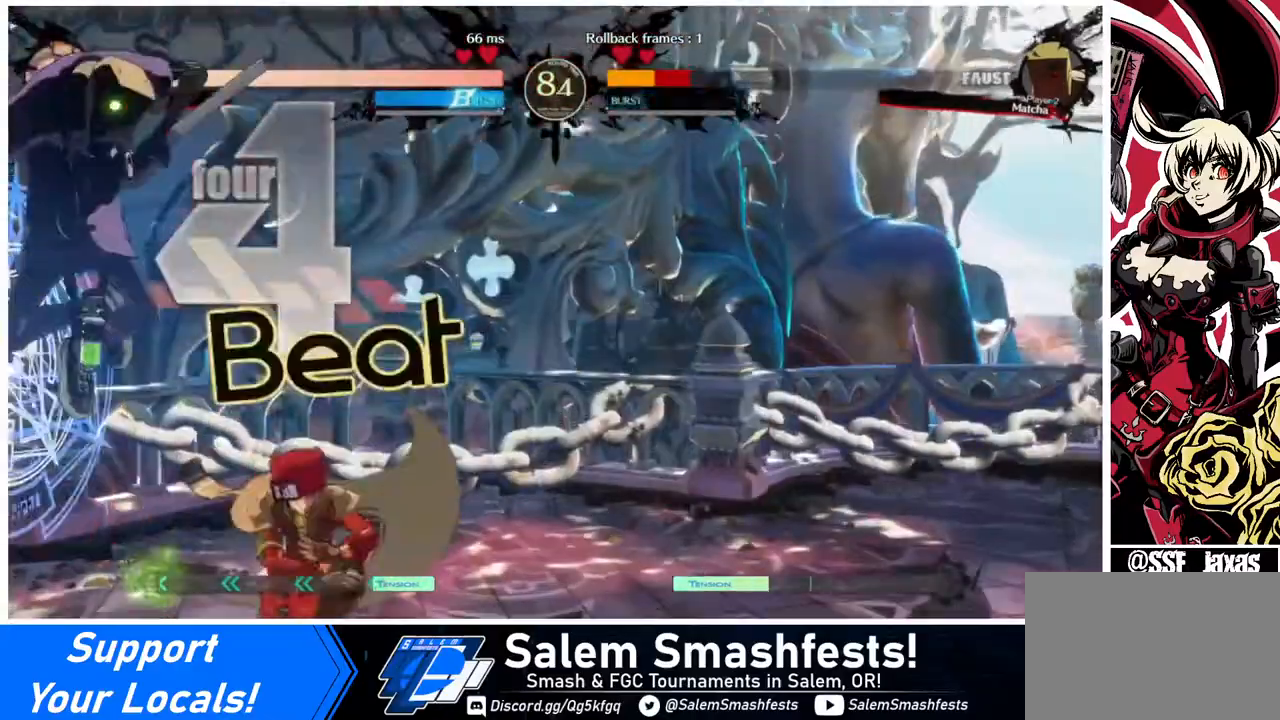
{"buttons": [], "events": []}
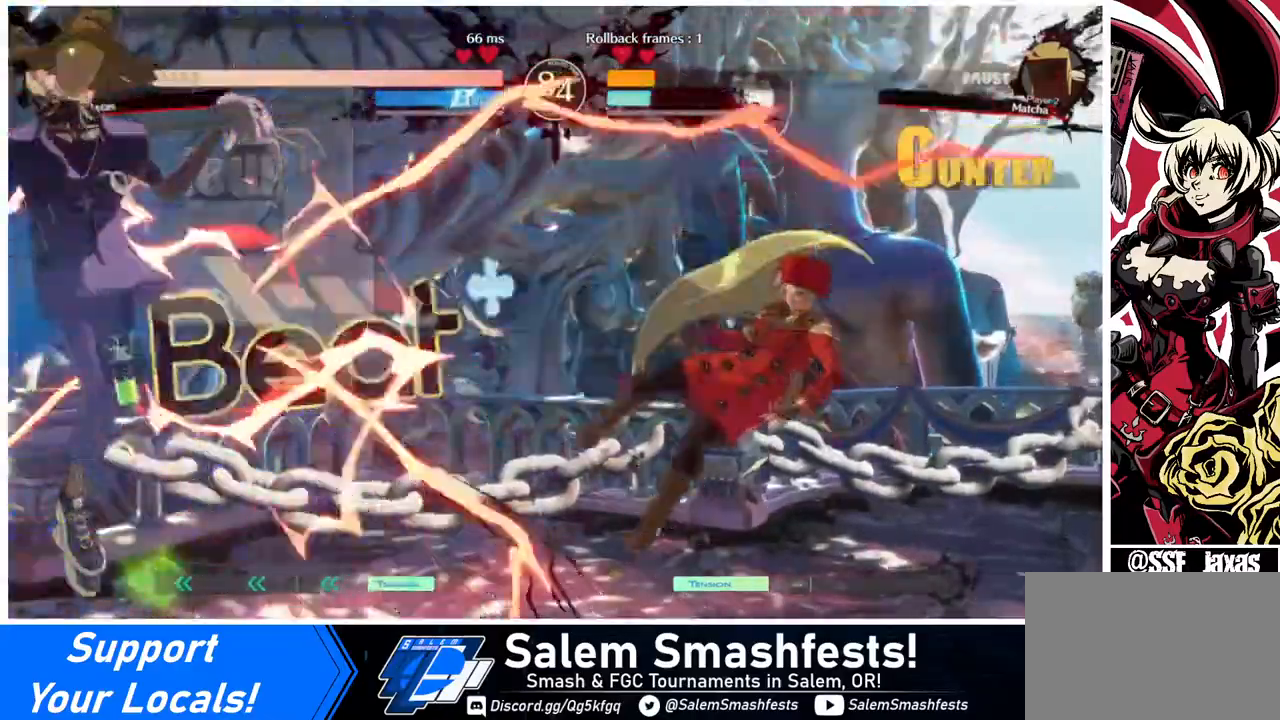
{"buttons": [], "events": [[40, "DPAD_RIGHT", "down"], [240, "SQUARE", "down"], [440, "SQUARE", "up"], [480, "DPAD_RIGHT", "up"]]}
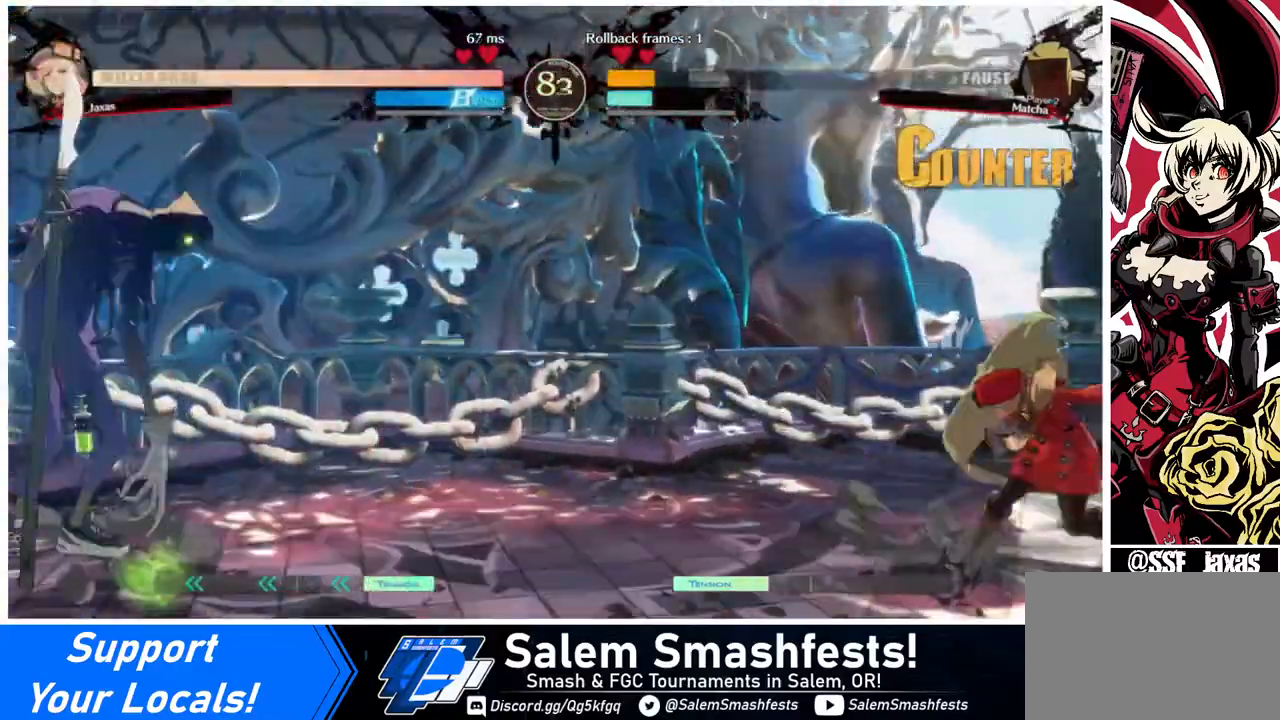
{"buttons": ["DPAD_UP", "DPAD_RIGHT"], "events": [[80, "DPAD_LEFT", "down"], [160, "DPAD_LEFT", "up"], [200, "DPAD_LEFT", "down"], [360, "DPAD_LEFT", "up"], [360, "DPAD_RIGHT", "down"], [400, "DPAD_UP", "down"]]}
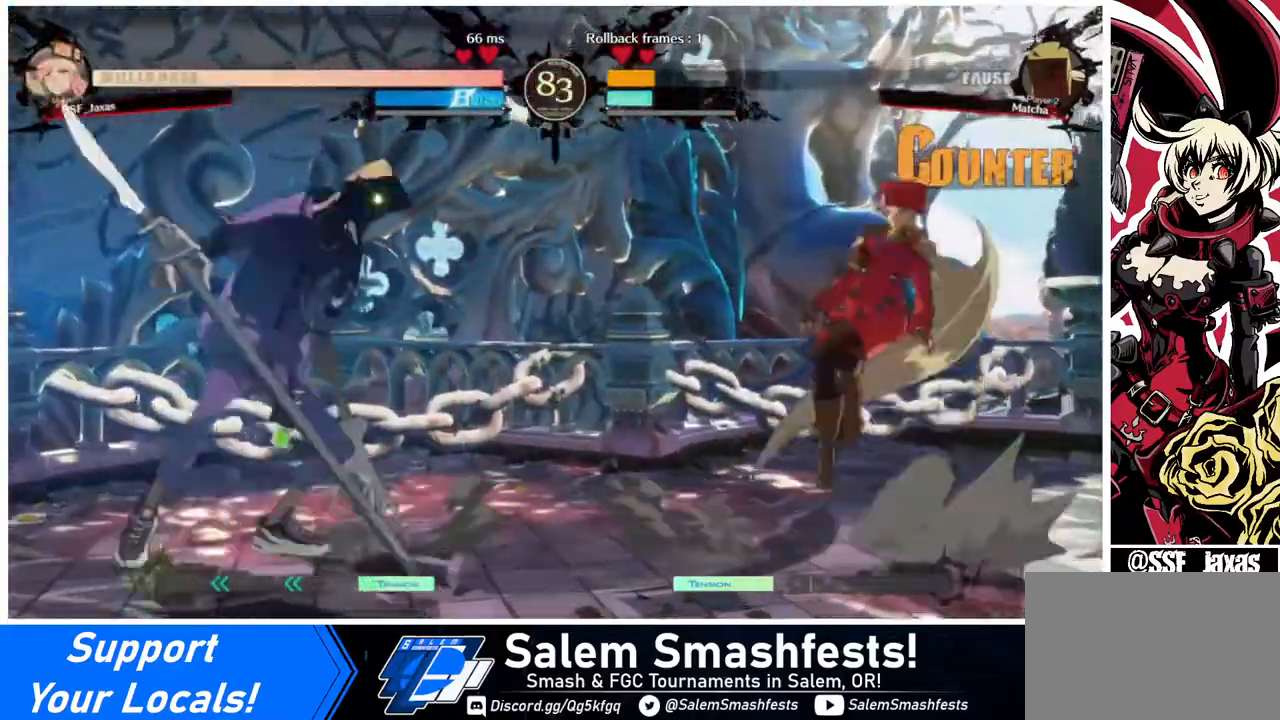
{"buttons": ["DPAD_RIGHT"], "events": [[40, "DPAD_UP", "up"]]}
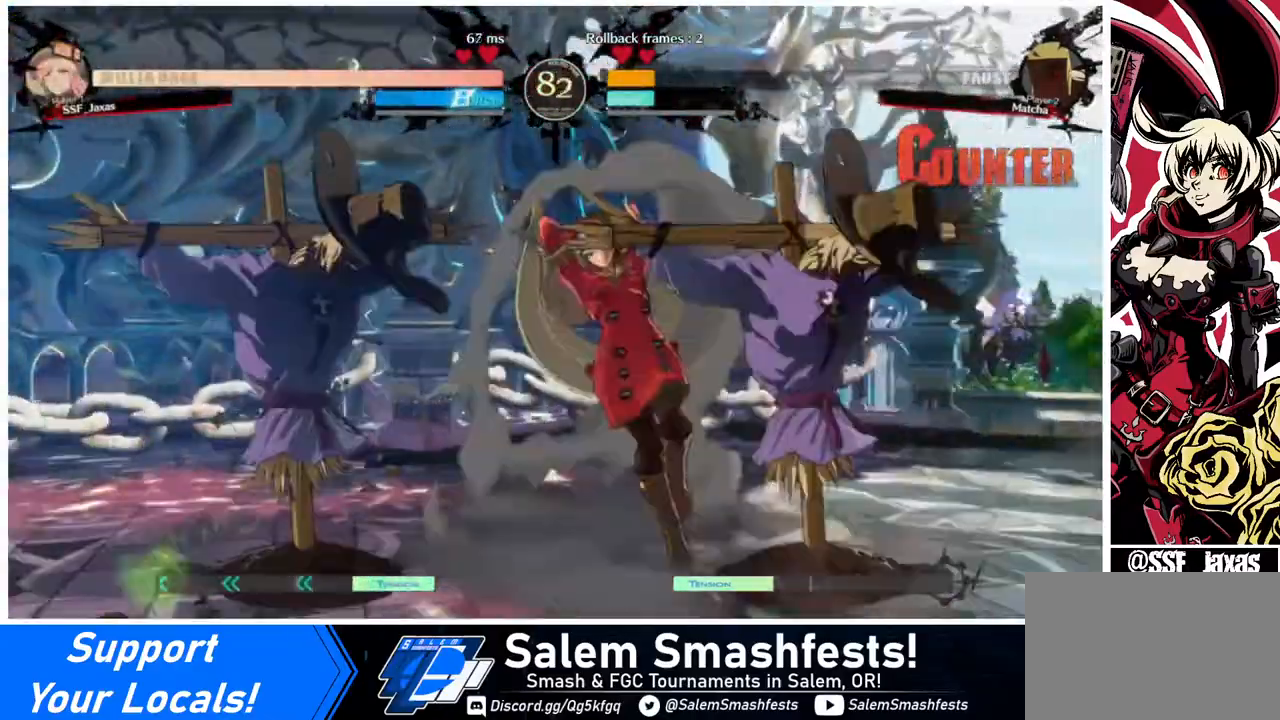
{"buttons": ["DPAD_LEFT"], "events": [[120, "DPAD_LEFT", "down"], [120, "DPAD_RIGHT", "up"], [120, "DPAD_UP", "down"], [200, "DPAD_UP", "up"], [240, "SQUARE", "down"], [280, "SQUARE", "up"]]}
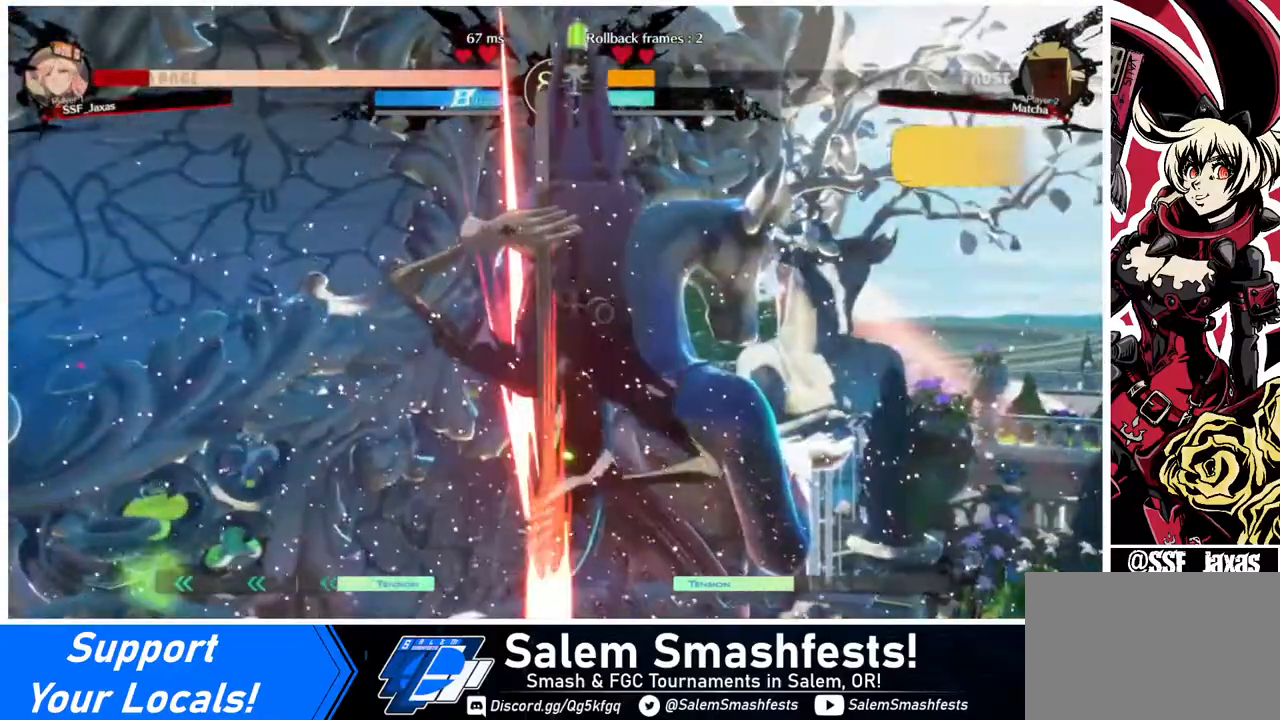
{"buttons": ["SQUARE", "DPAD_DOWN", "DPAD_LEFT"], "events": [[280, "DPAD_DOWN", "down"], [280, "SQUARE", "down"], [440, "SQUARE", "up"], [520, "SQUARE", "down"]]}
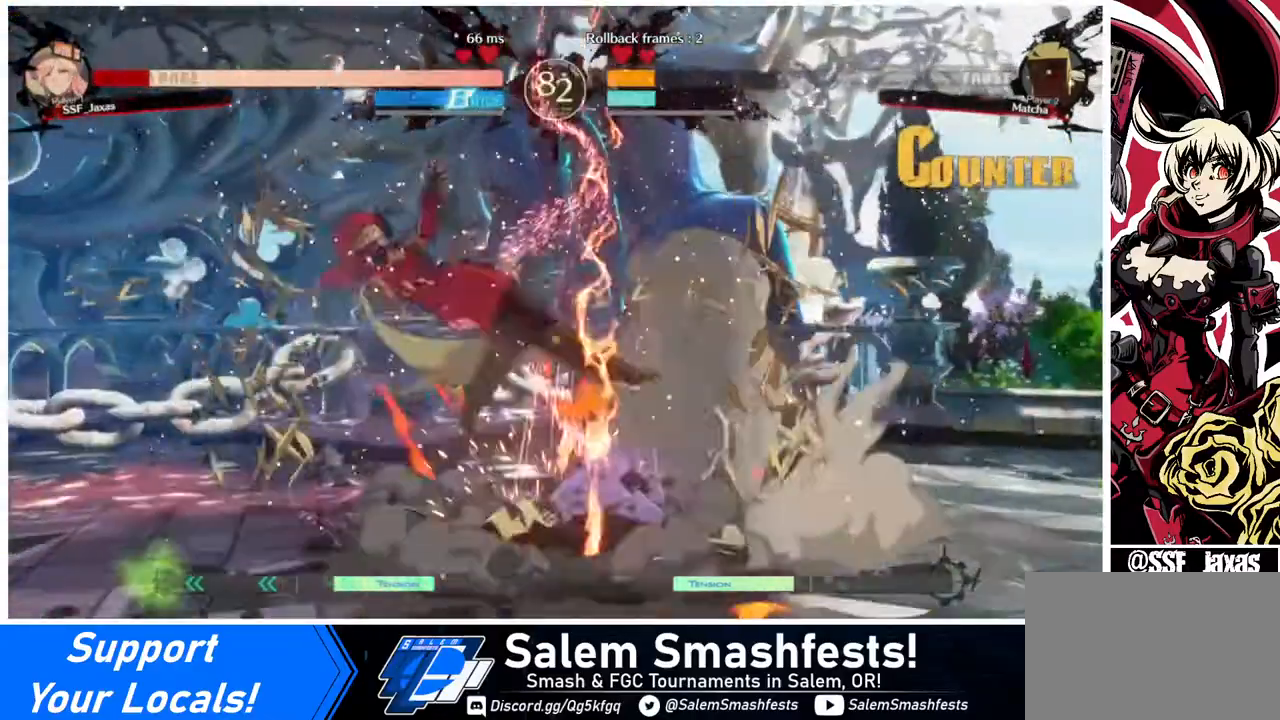
{"buttons": ["SQUARE", "DPAD_DOWN", "DPAD_LEFT"], "events": [[280, "SQUARE", "up"], [360, "SQUARE", "down"]]}